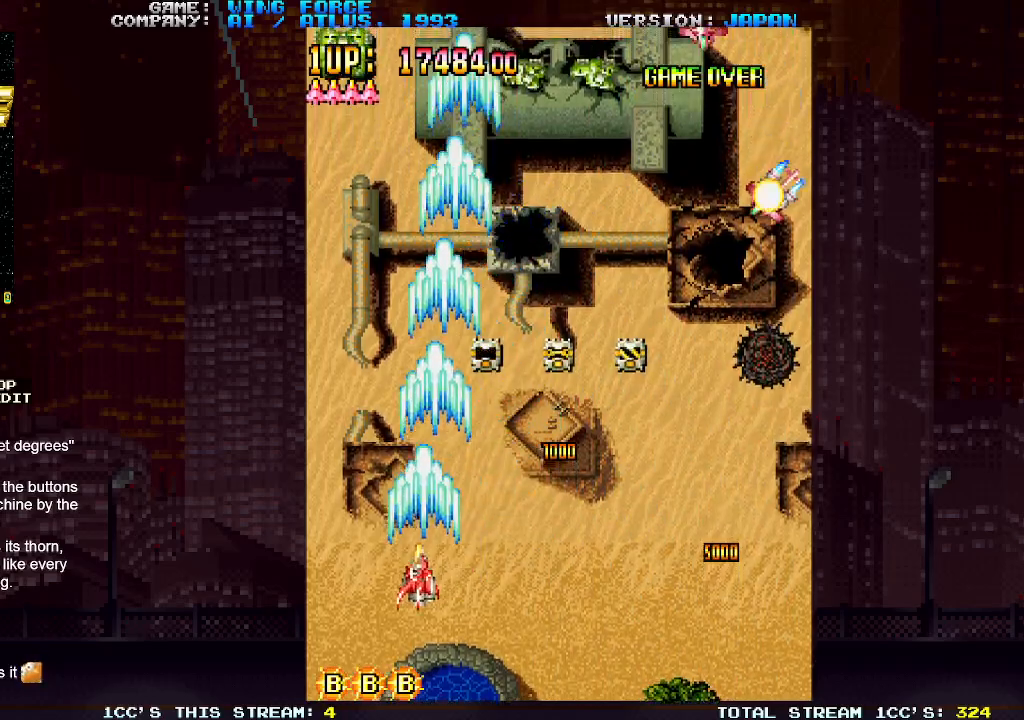
Gameplay with a controller (arcade stick); each line is a JSON object with the inputs held at the frame after it. "events" lists button and stick changes between this image and that frame as [ms after this image, input, new state], when the widget could be followed in between. Not read: L3 R3.
{"buttons": ["SQUARE"], "left_stick": "right", "events": [[67, "left_stick", "right"]]}
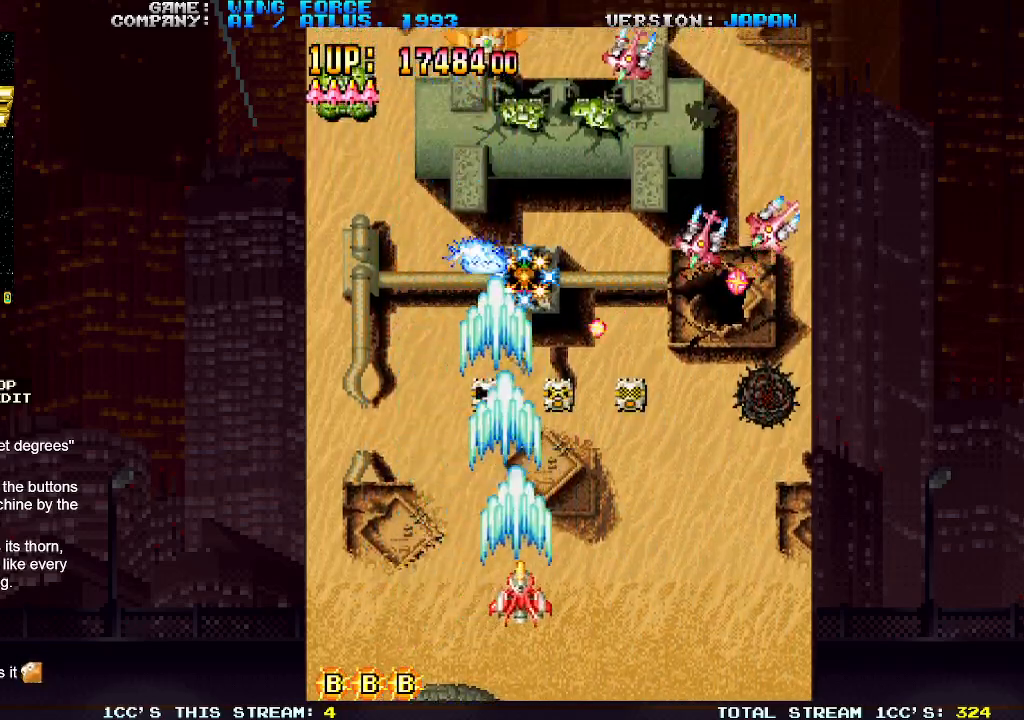
{"buttons": ["SQUARE"], "left_stick": "right", "events": []}
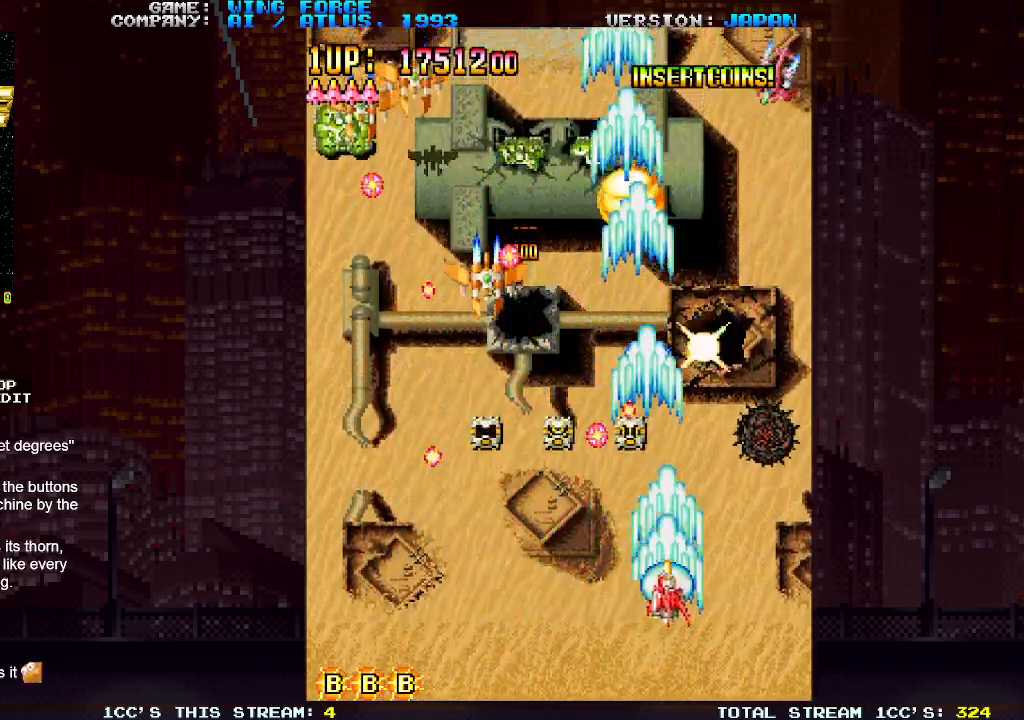
{"buttons": ["SQUARE"], "left_stick": "up", "events": [[167, "left_stick", "down-right"], [333, "left_stick", "center"], [417, "left_stick", "up"]]}
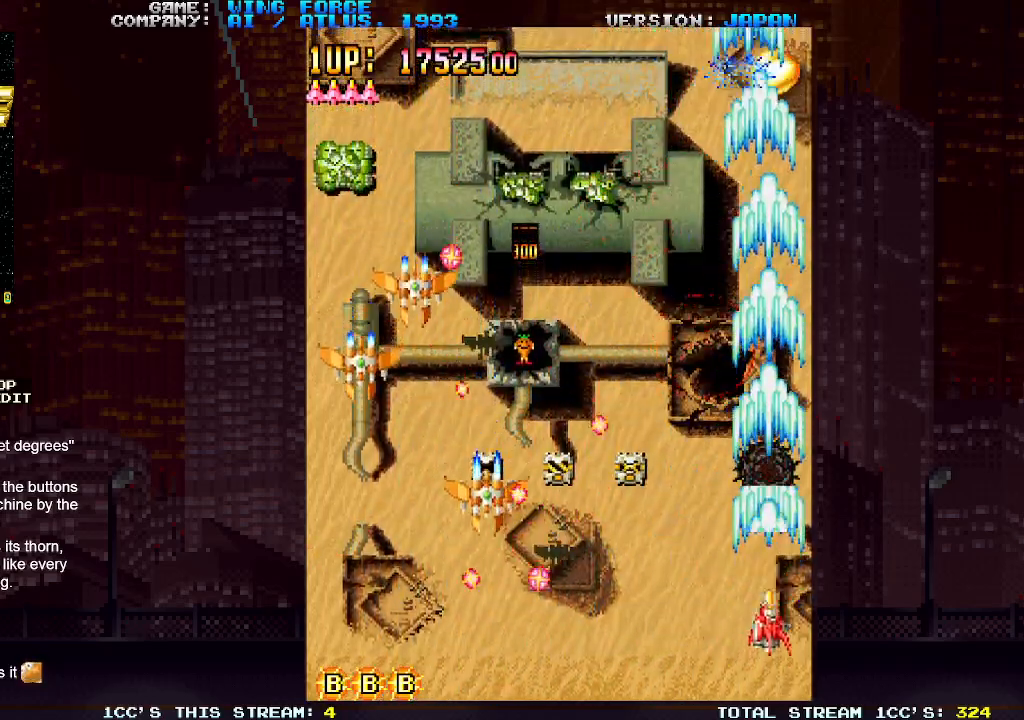
{"buttons": ["SQUARE"], "left_stick": "up", "events": [[17, "left_stick", "up-right"], [233, "left_stick", "up"], [383, "left_stick", "center"], [483, "left_stick", "up"]]}
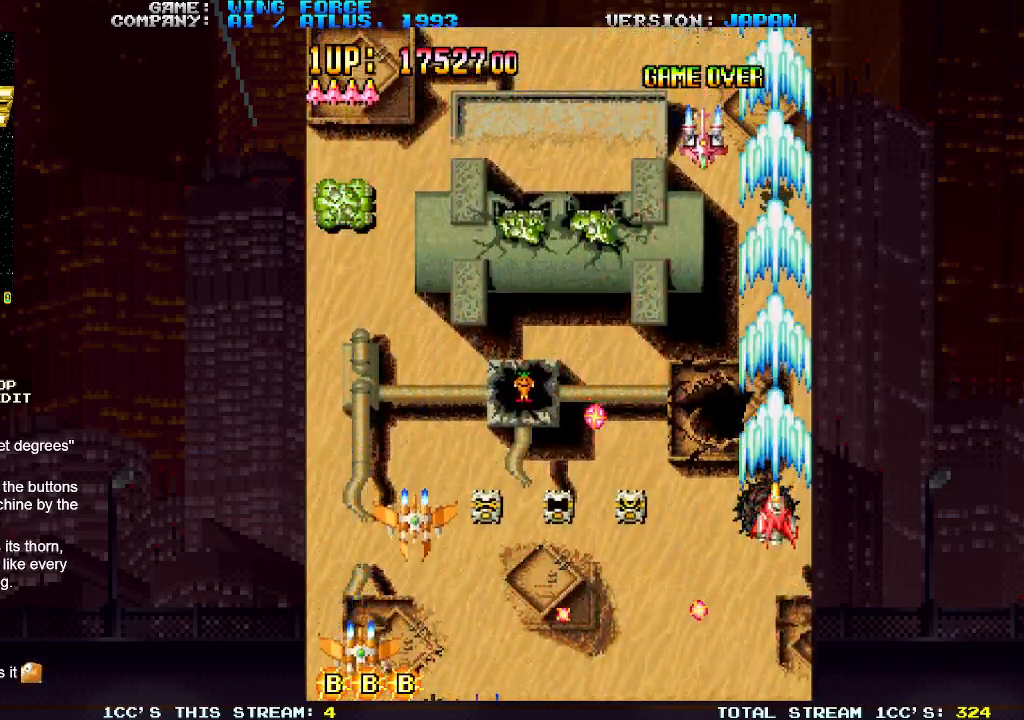
{"buttons": ["SQUARE"], "left_stick": "down-left", "events": [[217, "left_stick", "left"], [283, "left_stick", "down-left"]]}
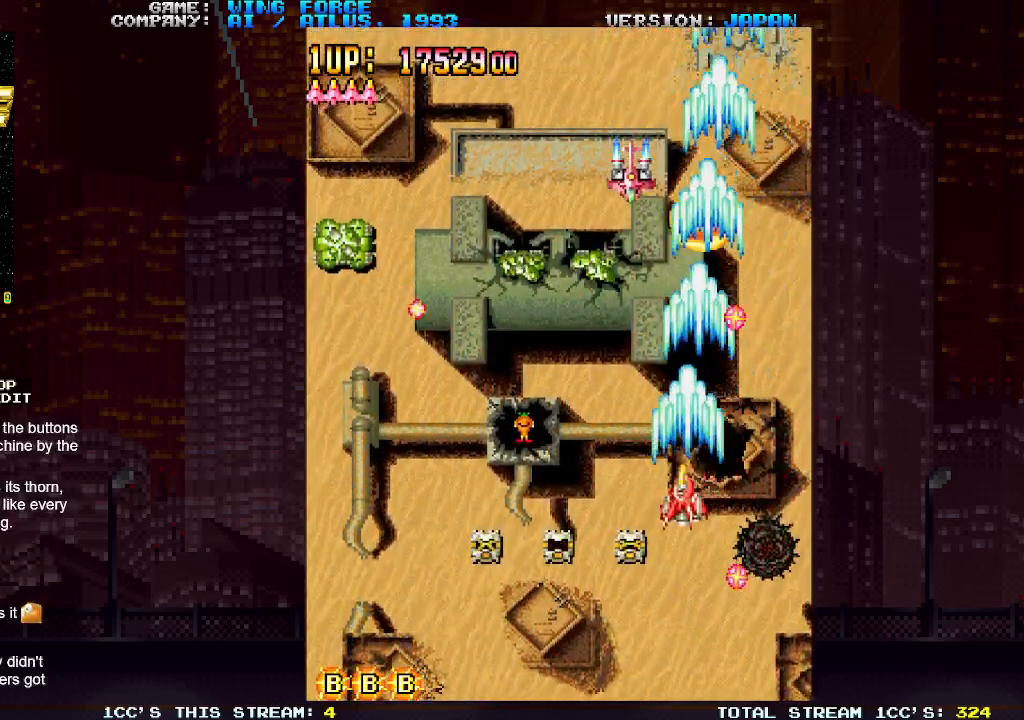
{"buttons": ["SQUARE"], "left_stick": "left", "events": [[367, "left_stick", "left"]]}
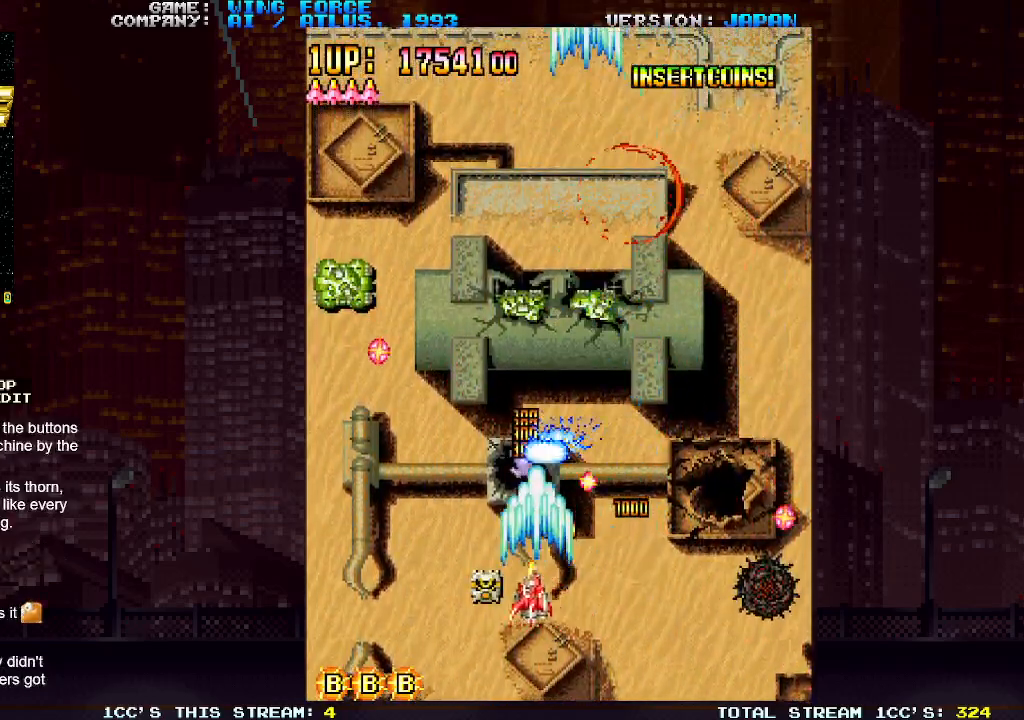
{"buttons": ["SQUARE"], "left_stick": "down-left", "events": [[333, "left_stick", "down-left"]]}
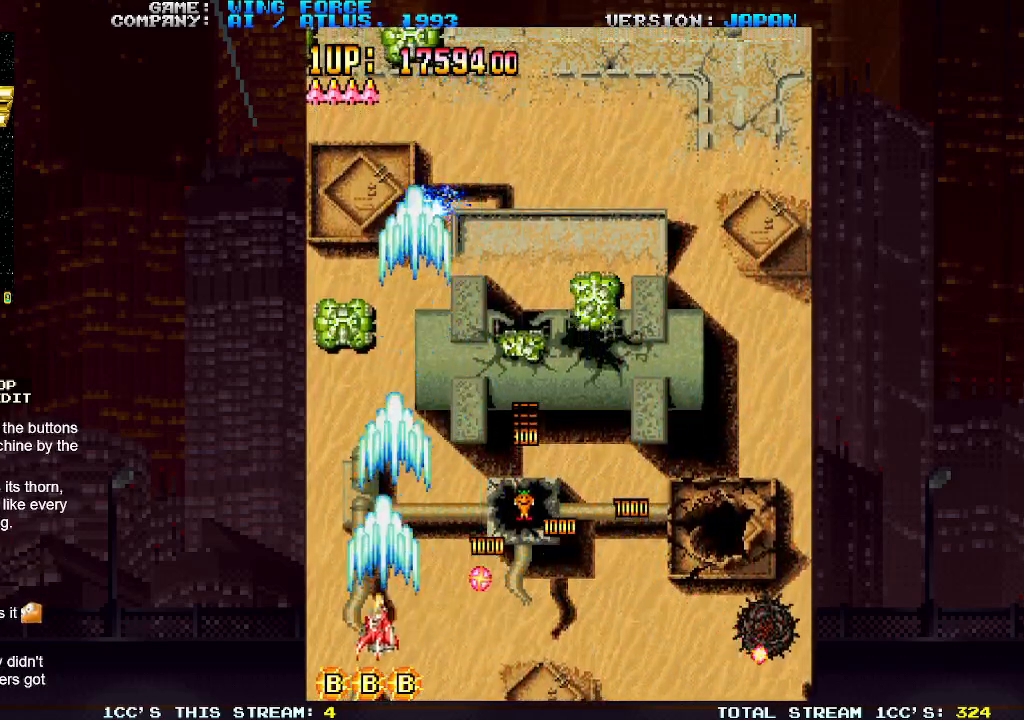
{"buttons": ["SQUARE"], "left_stick": "up-right", "events": [[133, "left_stick", "down-right"], [267, "left_stick", "up-right"]]}
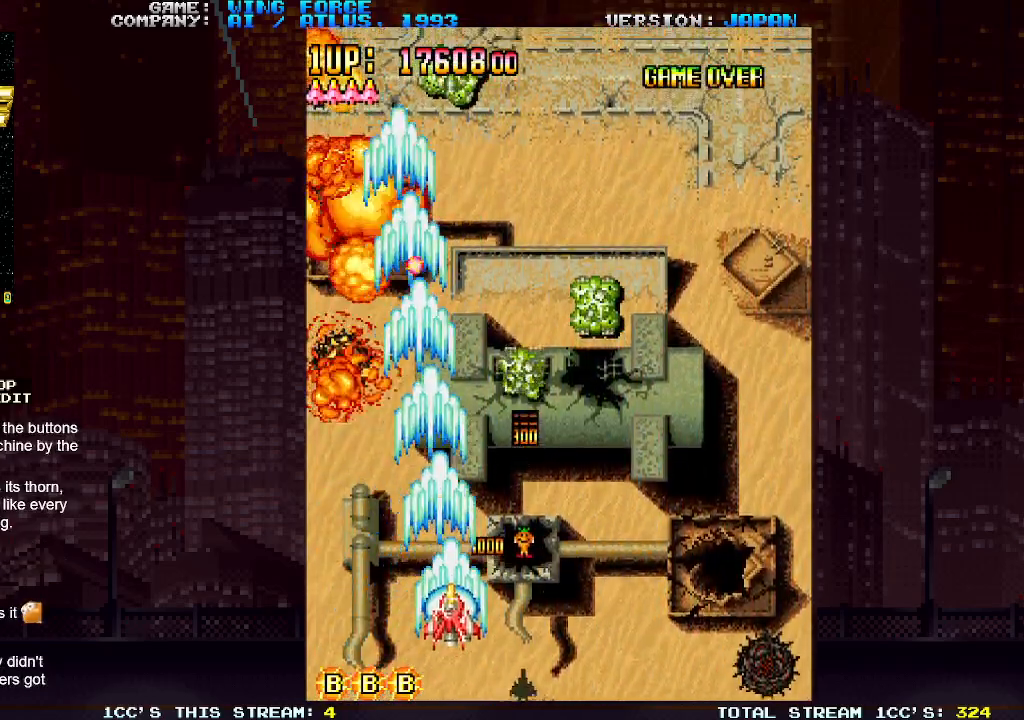
{"buttons": ["SQUARE"], "left_stick": "down-right", "events": [[317, "left_stick", "down-right"]]}
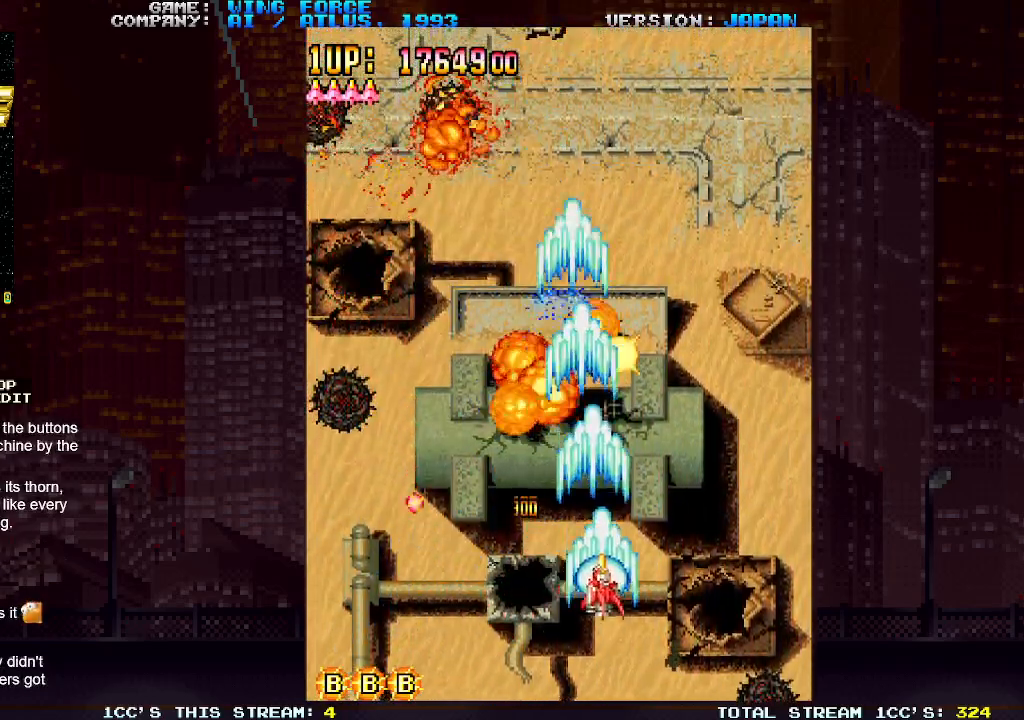
{"buttons": ["SQUARE"], "left_stick": "right", "events": [[383, "left_stick", "right"]]}
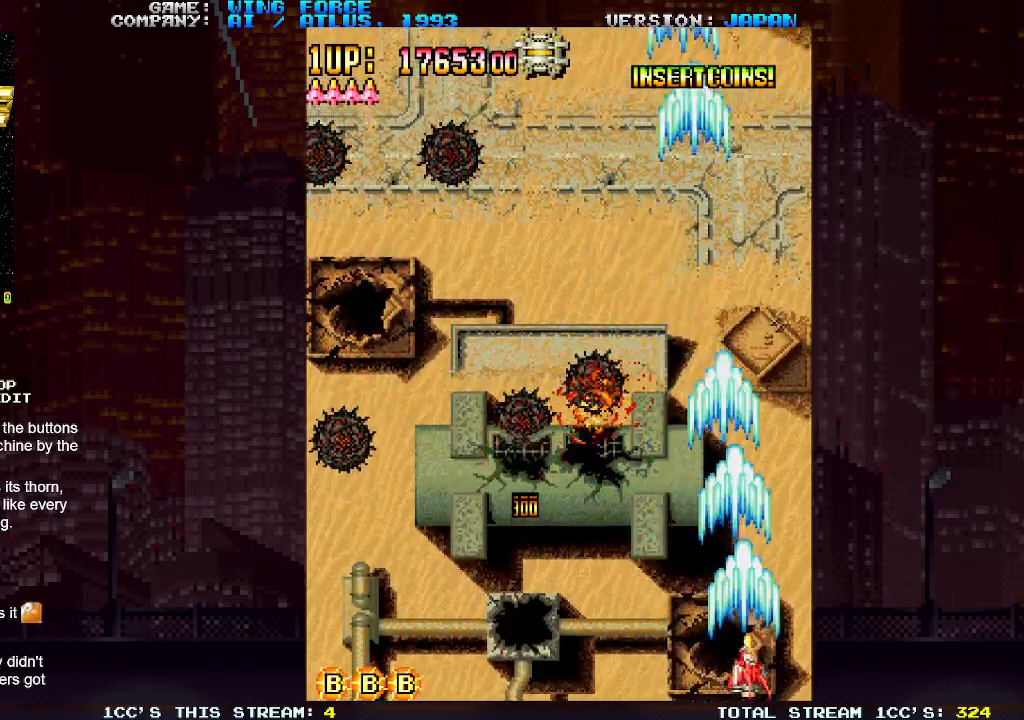
{"buttons": ["SQUARE"], "left_stick": "left", "events": [[167, "left_stick", "center"], [217, "left_stick", "left"]]}
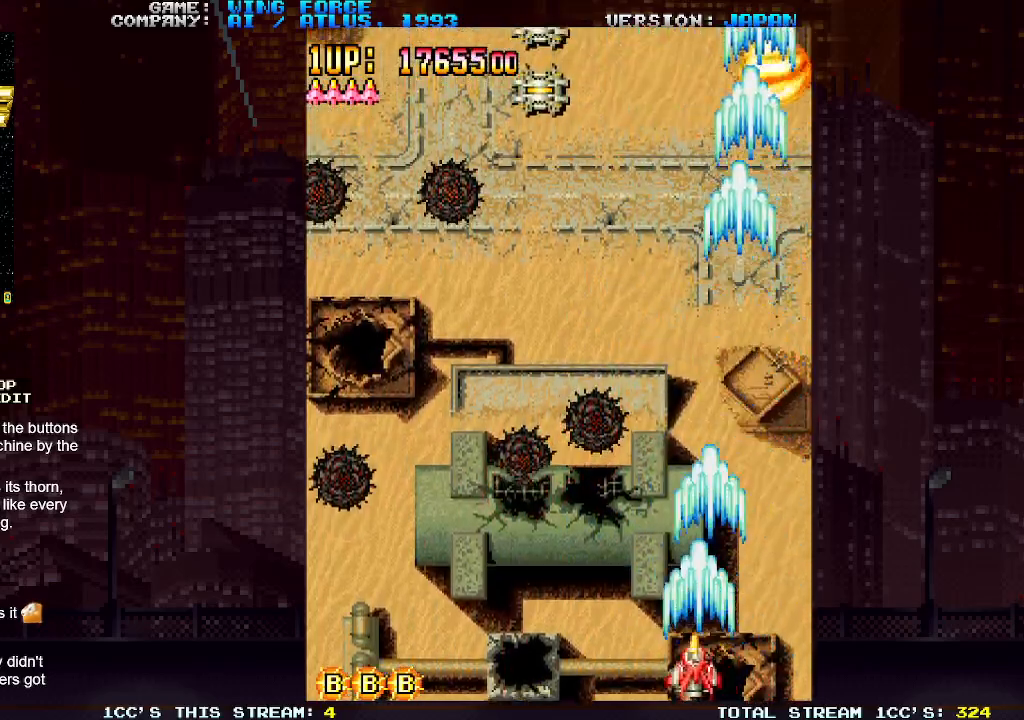
{"buttons": ["SQUARE"], "left_stick": "left", "events": []}
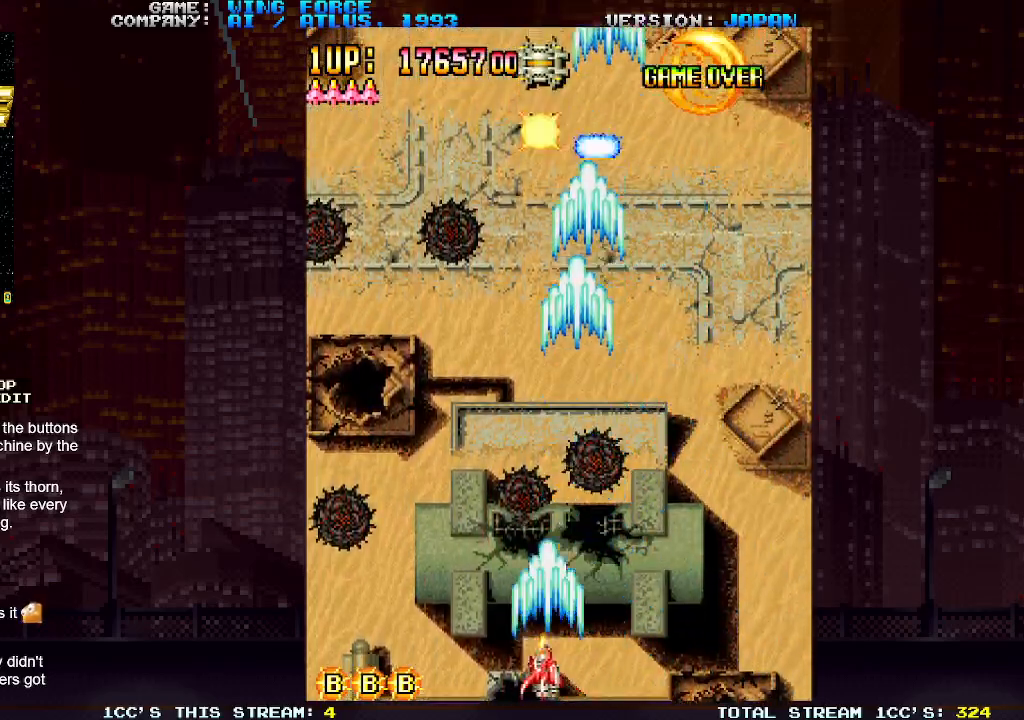
{"buttons": ["SQUARE"], "left_stick": "left", "events": []}
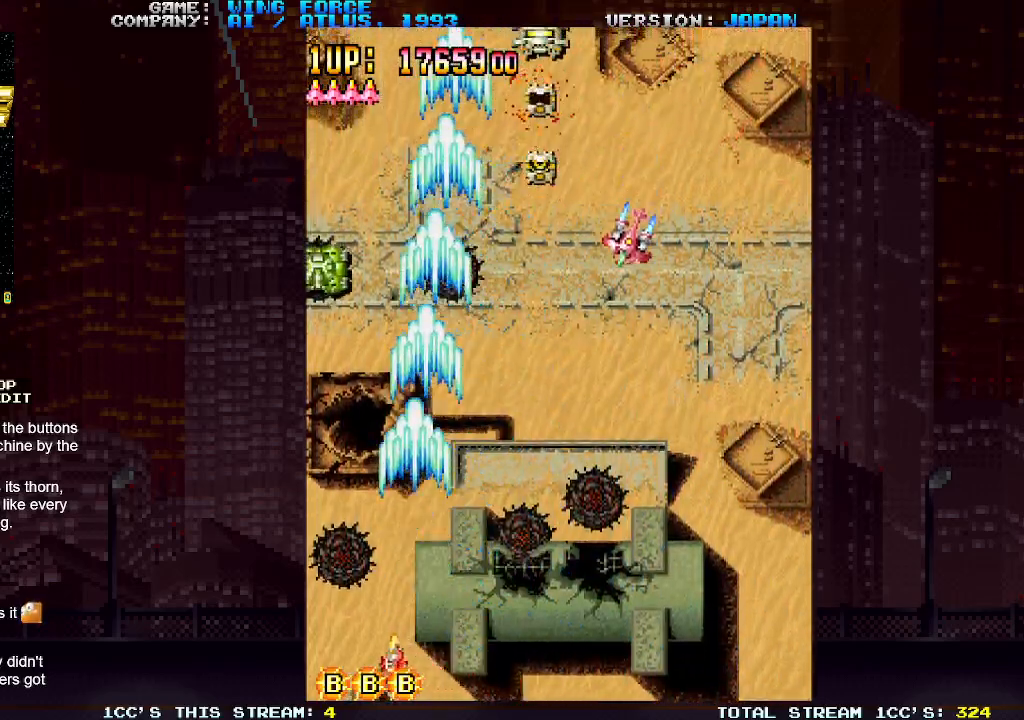
{"buttons": ["SQUARE"], "left_stick": "right", "events": [[83, "left_stick", "right"]]}
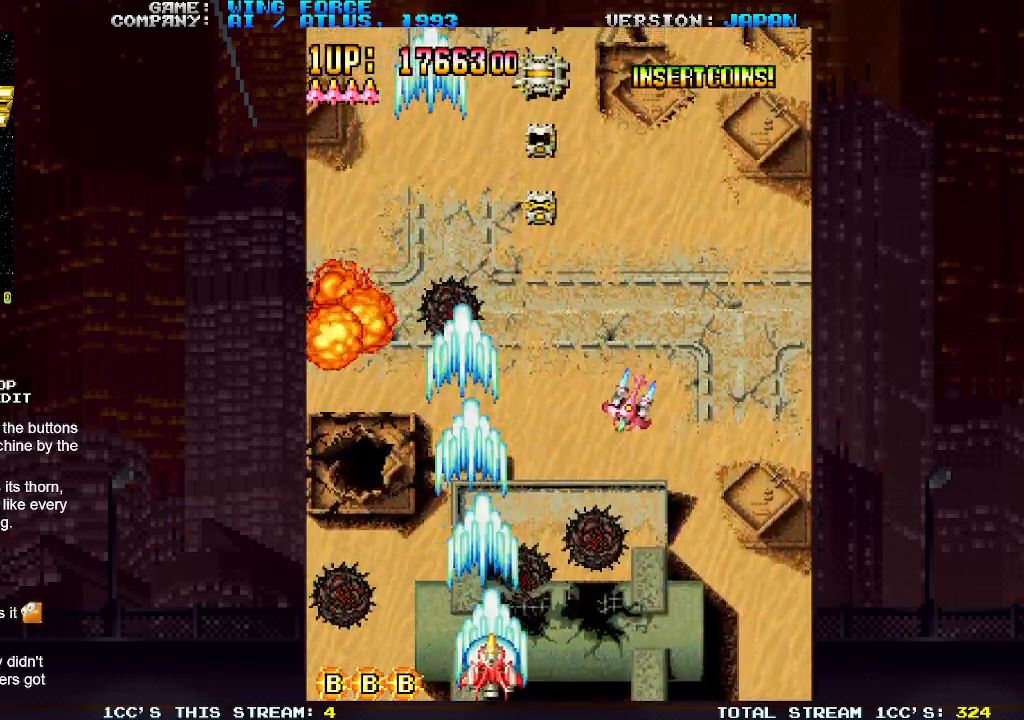
{"buttons": ["SQUARE"], "left_stick": "right", "events": []}
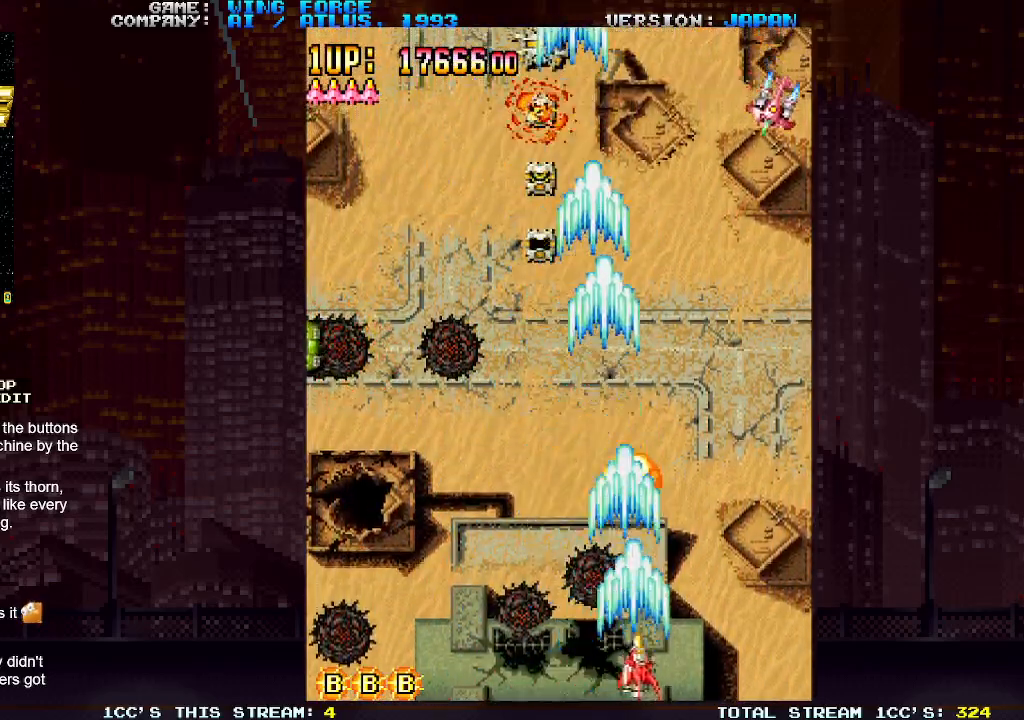
{"buttons": ["SQUARE"], "left_stick": "left", "events": [[433, "left_stick", "left"]]}
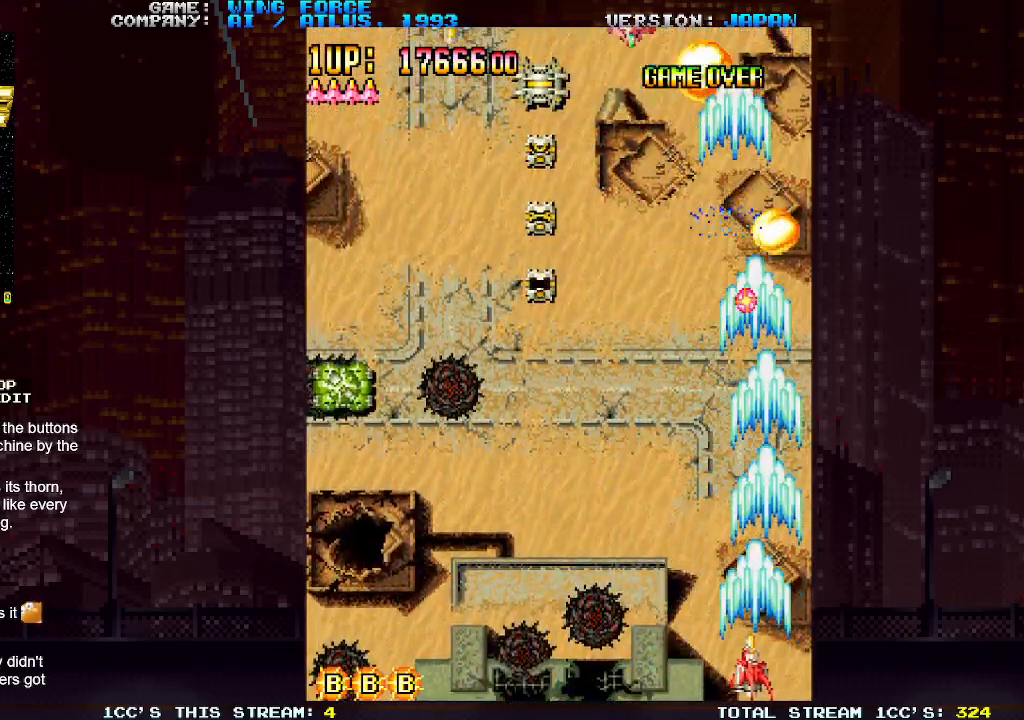
{"buttons": ["SQUARE"], "left_stick": "left", "events": []}
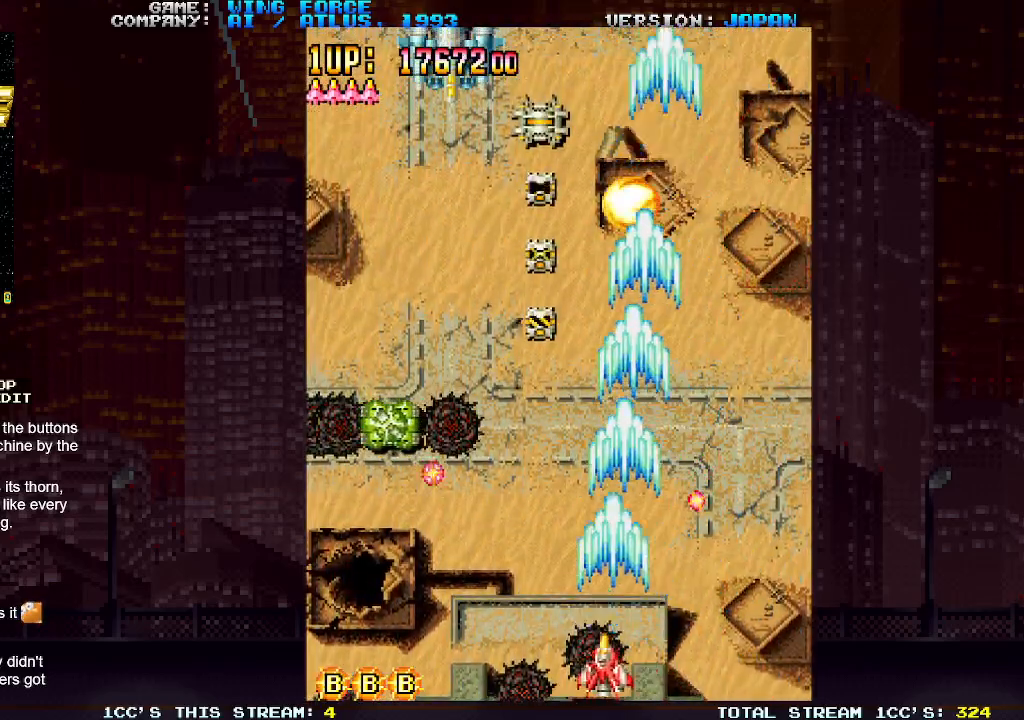
{"buttons": ["SQUARE"], "left_stick": "left", "events": []}
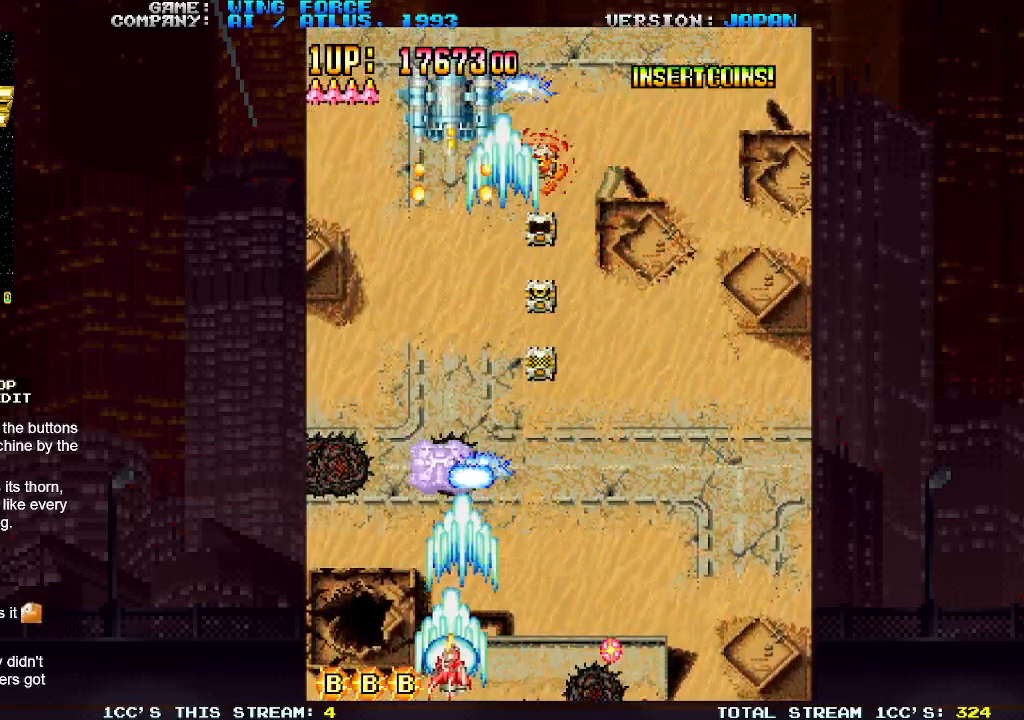
{"buttons": ["SQUARE"], "left_stick": "center", "events": [[217, "left_stick", "right"], [333, "left_stick", "center"]]}
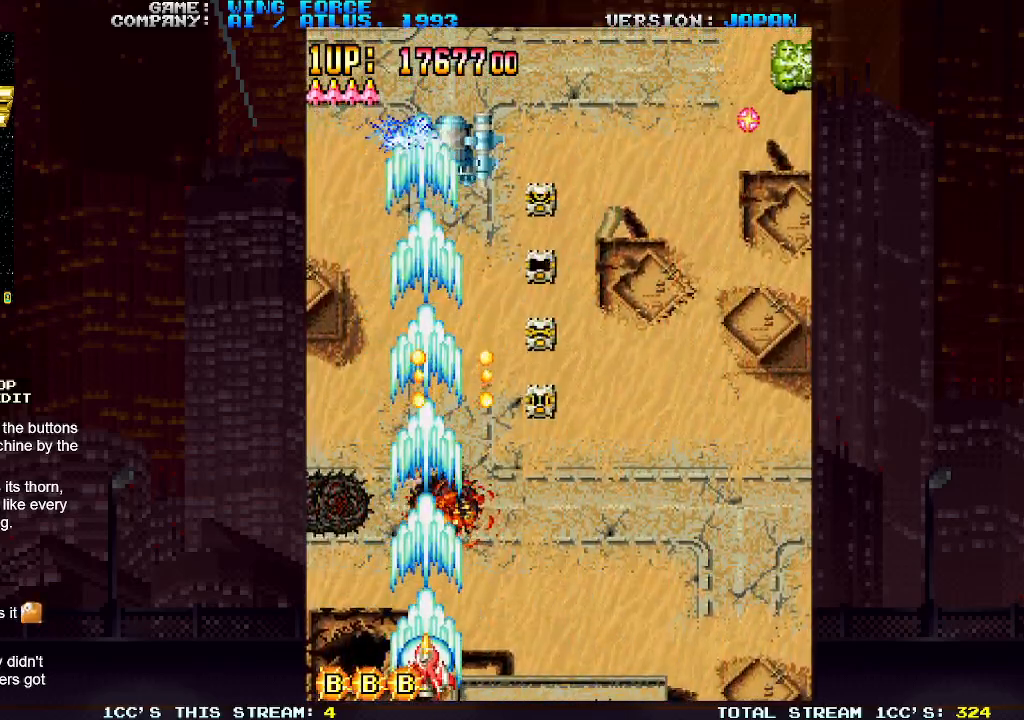
{"buttons": ["SQUARE"], "left_stick": "right", "events": [[83, "left_stick", "right"]]}
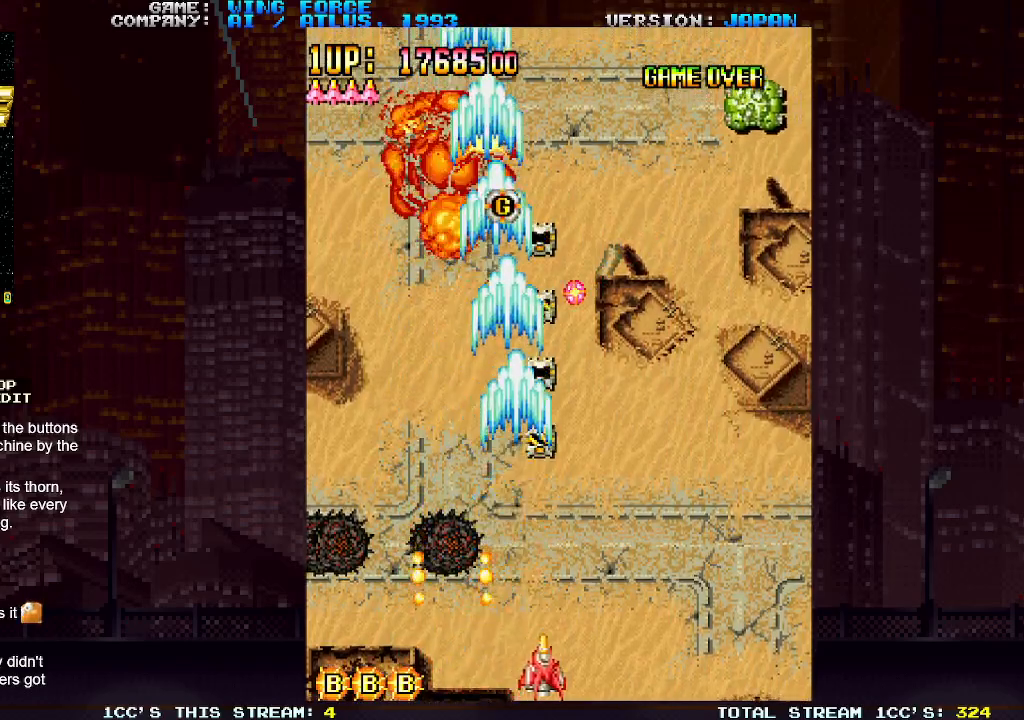
{"buttons": ["SQUARE"], "left_stick": "up-left", "events": [[100, "left_stick", "up-right"], [450, "left_stick", "up-left"]]}
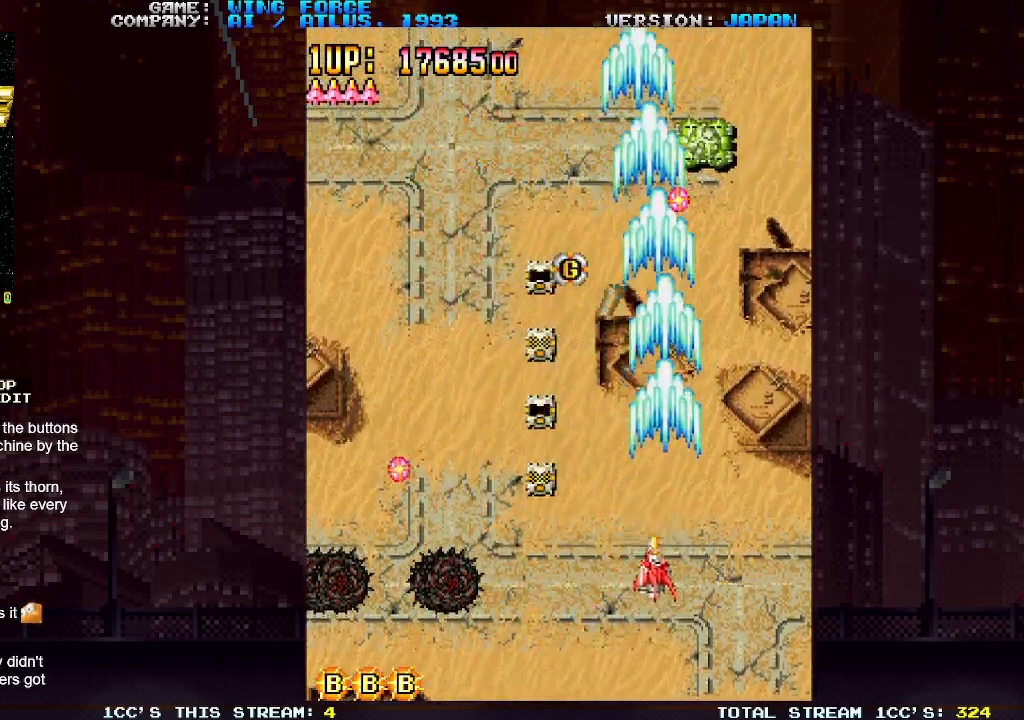
{"buttons": ["SQUARE"], "left_stick": "up-right", "events": [[500, "left_stick", "up-right"]]}
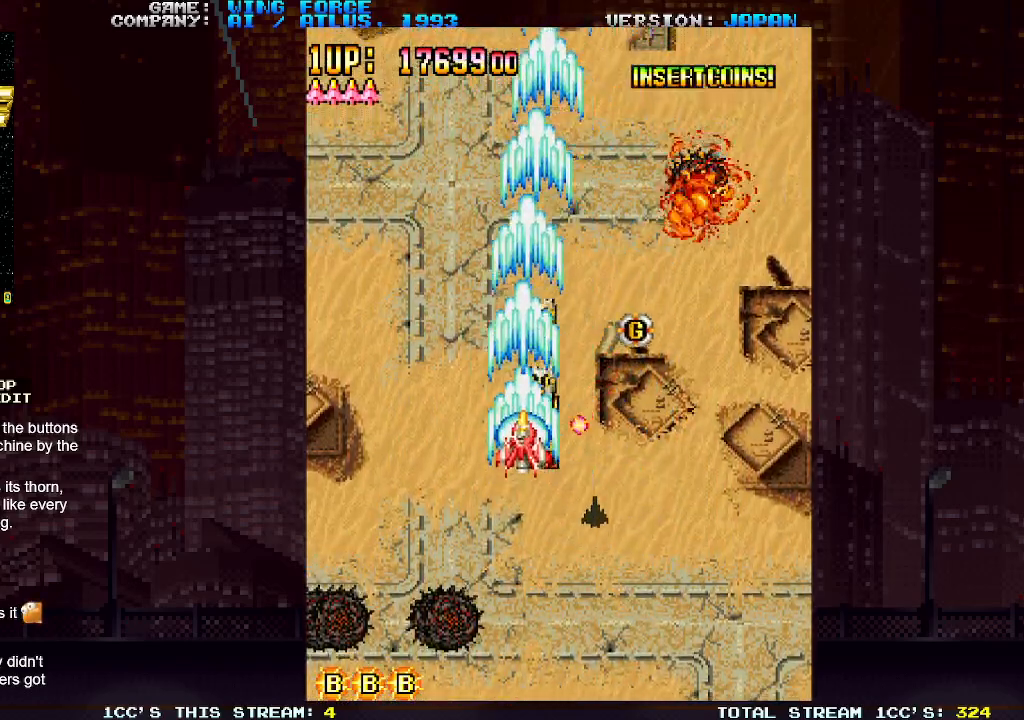
{"buttons": ["SQUARE"], "left_stick": "up-right", "events": [[200, "left_stick", "right"], [367, "left_stick", "up-right"]]}
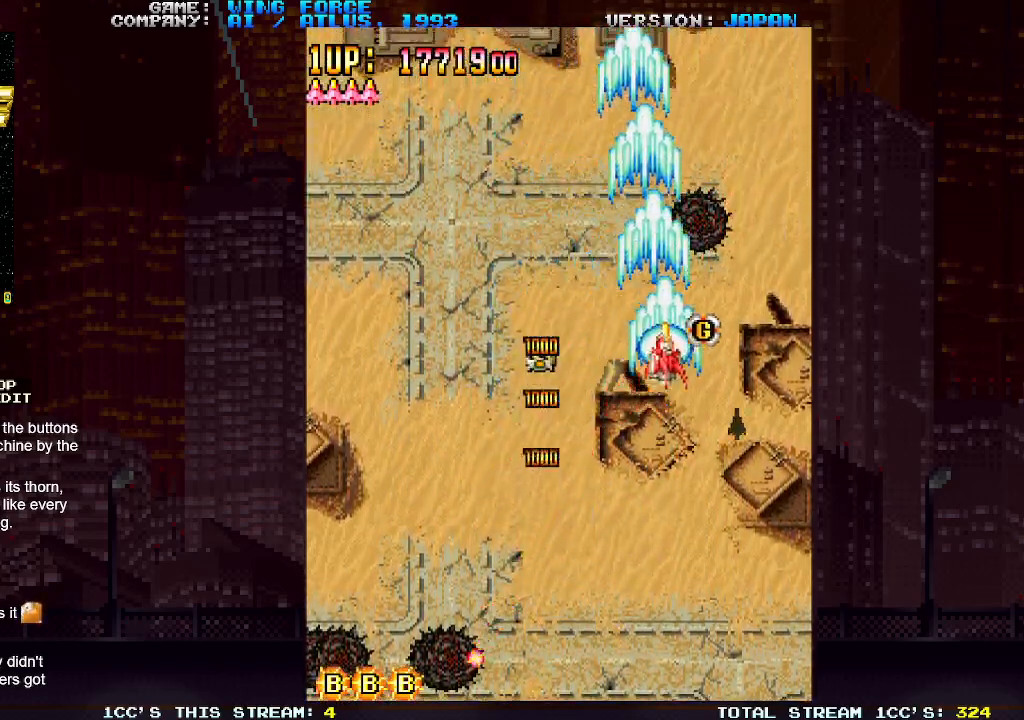
{"buttons": ["SQUARE"], "left_stick": "left", "events": [[133, "left_stick", "down"], [183, "left_stick", "down-left"], [317, "left_stick", "left"]]}
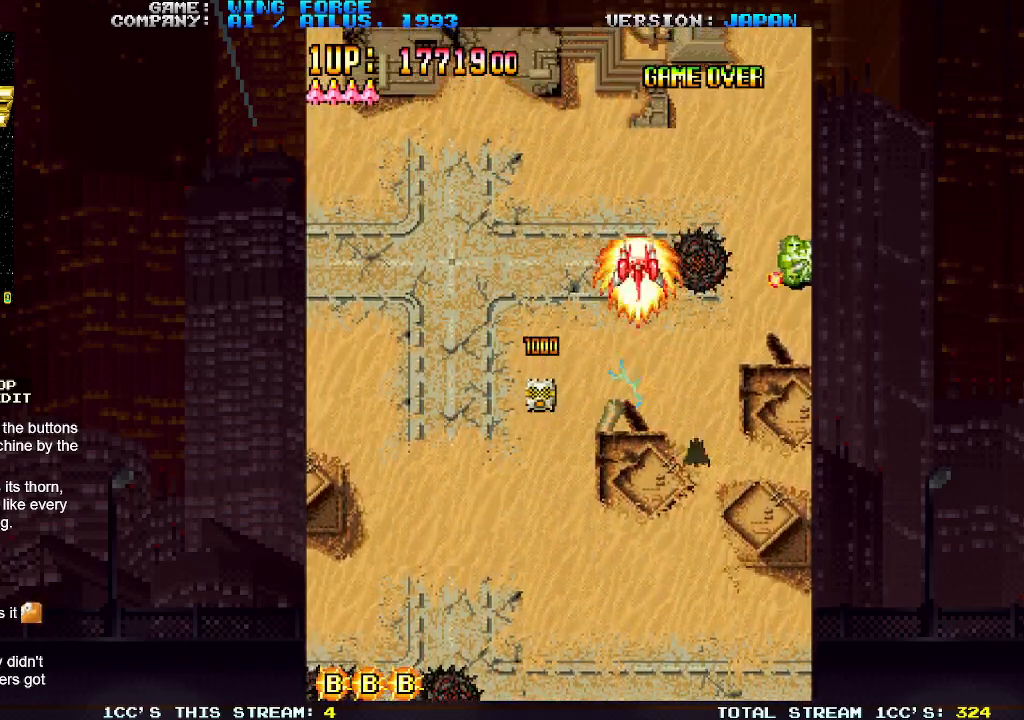
{"buttons": ["SQUARE"], "left_stick": "down-right", "events": [[133, "left_stick", "down-left"], [300, "left_stick", "down-right"]]}
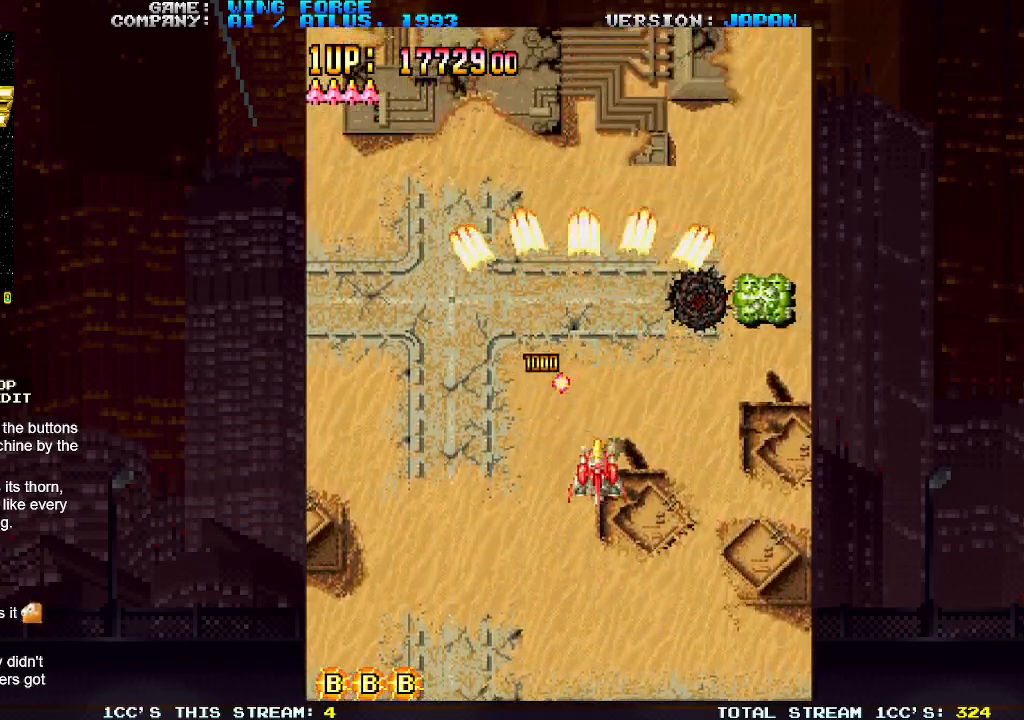
{"buttons": ["SQUARE"], "left_stick": "down-left", "events": [[433, "left_stick", "down-left"]]}
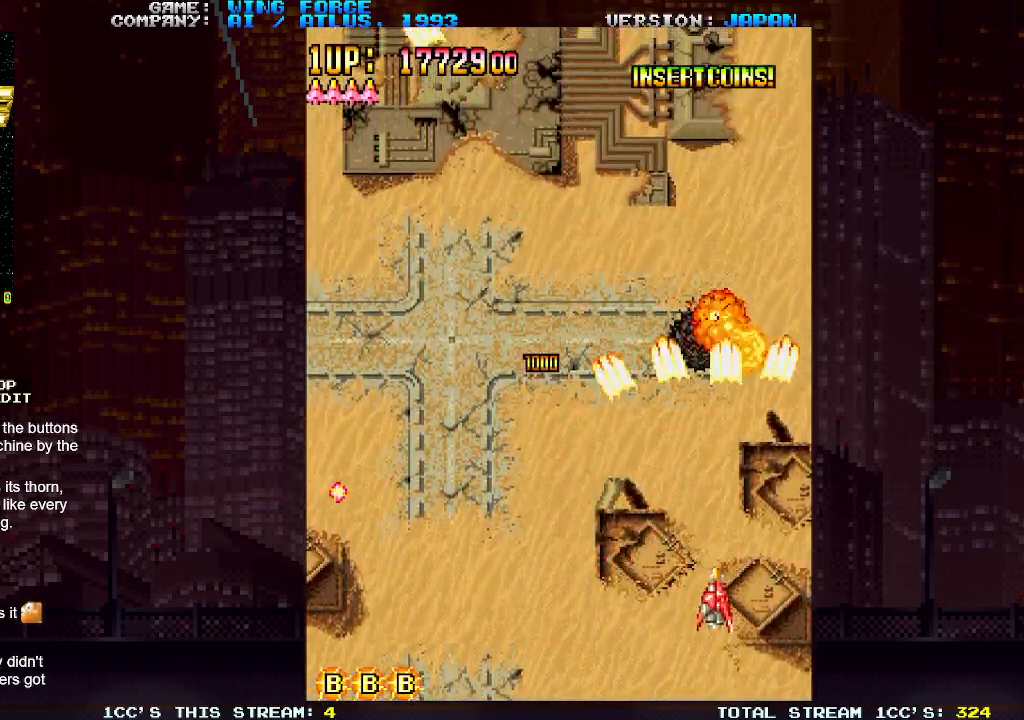
{"buttons": [], "left_stick": "left", "events": [[33, "SQUARE", "up"], [83, "SQUARE", "down"], [117, "left_stick", "left"], [133, "SQUARE", "up"], [183, "SQUARE", "down"], [233, "SQUARE", "up"], [283, "SQUARE", "down"], [300, "SQUARE", "up"], [350, "SQUARE", "down"], [400, "SQUARE", "up"], [433, "SQUARE", "down"], [500, "SQUARE", "up"]]}
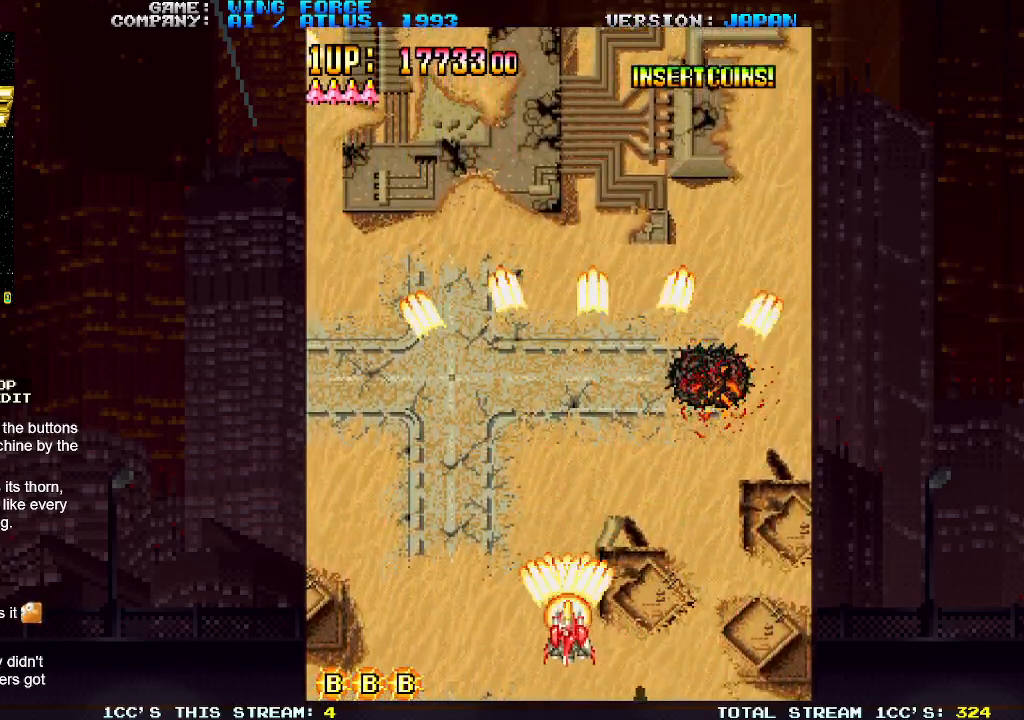
{"buttons": ["SQUARE"], "left_stick": "center", "events": [[33, "SQUARE", "down"], [67, "left_stick", "center"], [83, "SQUARE", "up"], [117, "SQUARE", "down"], [167, "SQUARE", "up"], [217, "SQUARE", "down"], [250, "SQUARE", "up"], [300, "SQUARE", "down"], [333, "SQUARE", "up"], [400, "SQUARE", "down"], [433, "SQUARE", "up"], [467, "SQUARE", "down"]]}
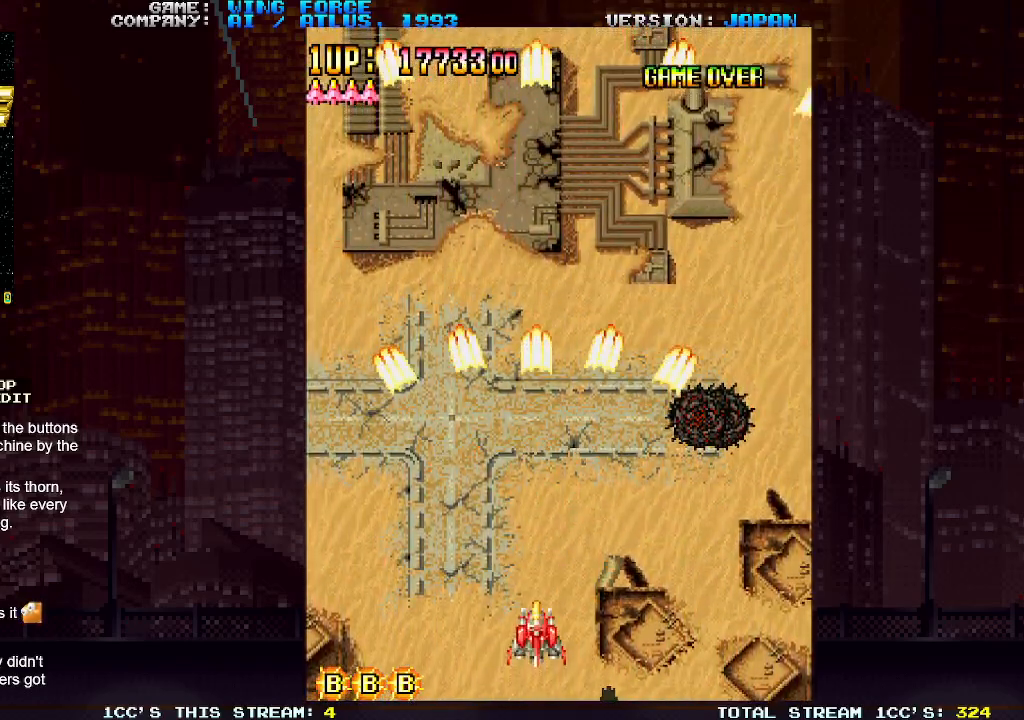
{"buttons": ["SQUARE"], "left_stick": "center", "events": [[17, "SQUARE", "up"], [50, "SQUARE", "down"], [100, "SQUARE", "up"], [133, "SQUARE", "down"], [183, "SQUARE", "up"], [233, "SQUARE", "down"], [267, "SQUARE", "up"], [317, "SQUARE", "down"], [350, "SQUARE", "up"], [400, "SQUARE", "down"], [450, "SQUARE", "up"], [467, "SQUARE", "down"]]}
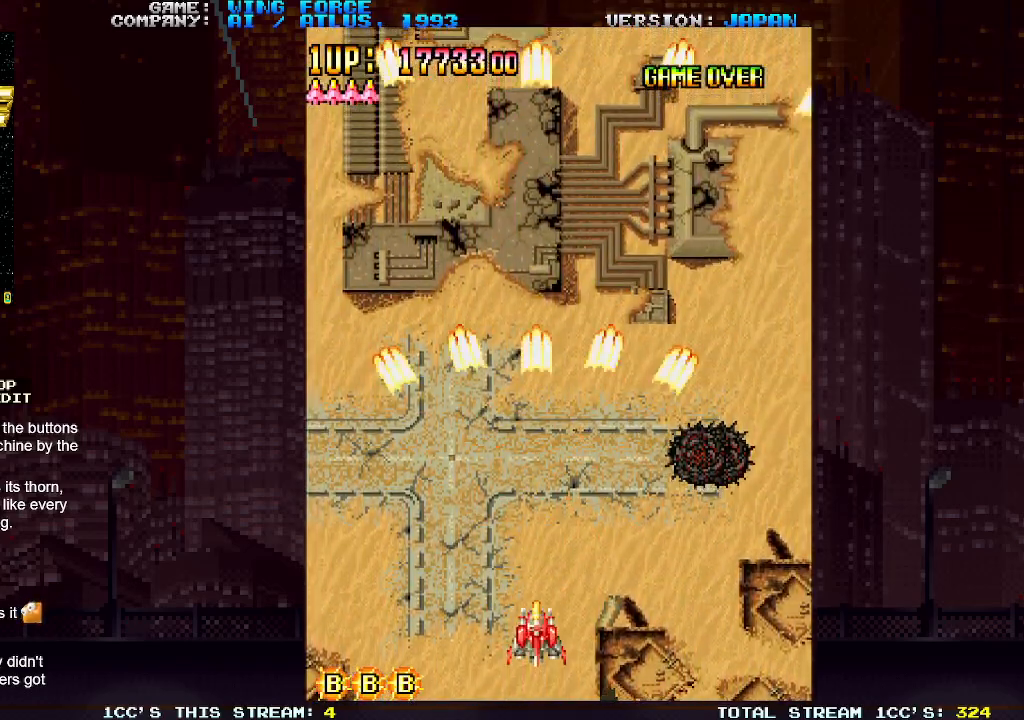
{"buttons": [], "left_stick": "center", "events": [[33, "SQUARE", "up"], [83, "SQUARE", "down"], [117, "SQUARE", "up"], [167, "SQUARE", "down"], [200, "SQUARE", "up"], [250, "SQUARE", "down"], [300, "SQUARE", "up"], [350, "SQUARE", "down"], [383, "SQUARE", "up"], [450, "SQUARE", "down"], [483, "SQUARE", "up"]]}
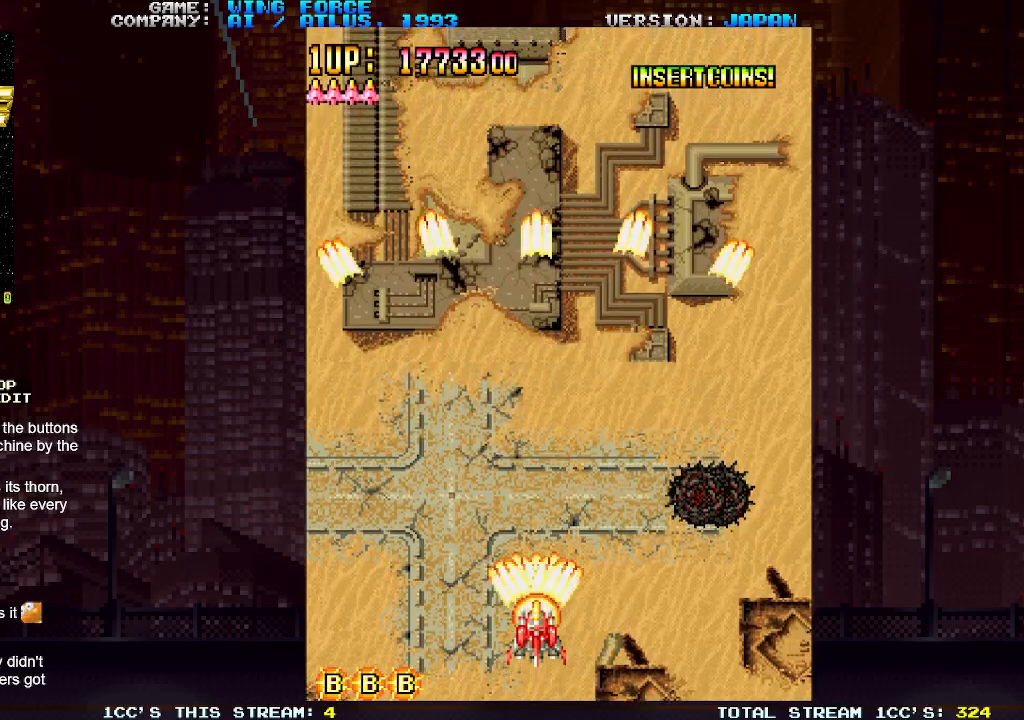
{"buttons": [], "left_stick": "center", "events": [[33, "SQUARE", "down"], [50, "SQUARE", "up"], [133, "SQUARE", "down"], [183, "SQUARE", "up"], [233, "SQUARE", "down"], [283, "SQUARE", "up"], [300, "SQUARE", "down"], [333, "SQUARE", "up"], [417, "SQUARE", "down"], [467, "SQUARE", "up"]]}